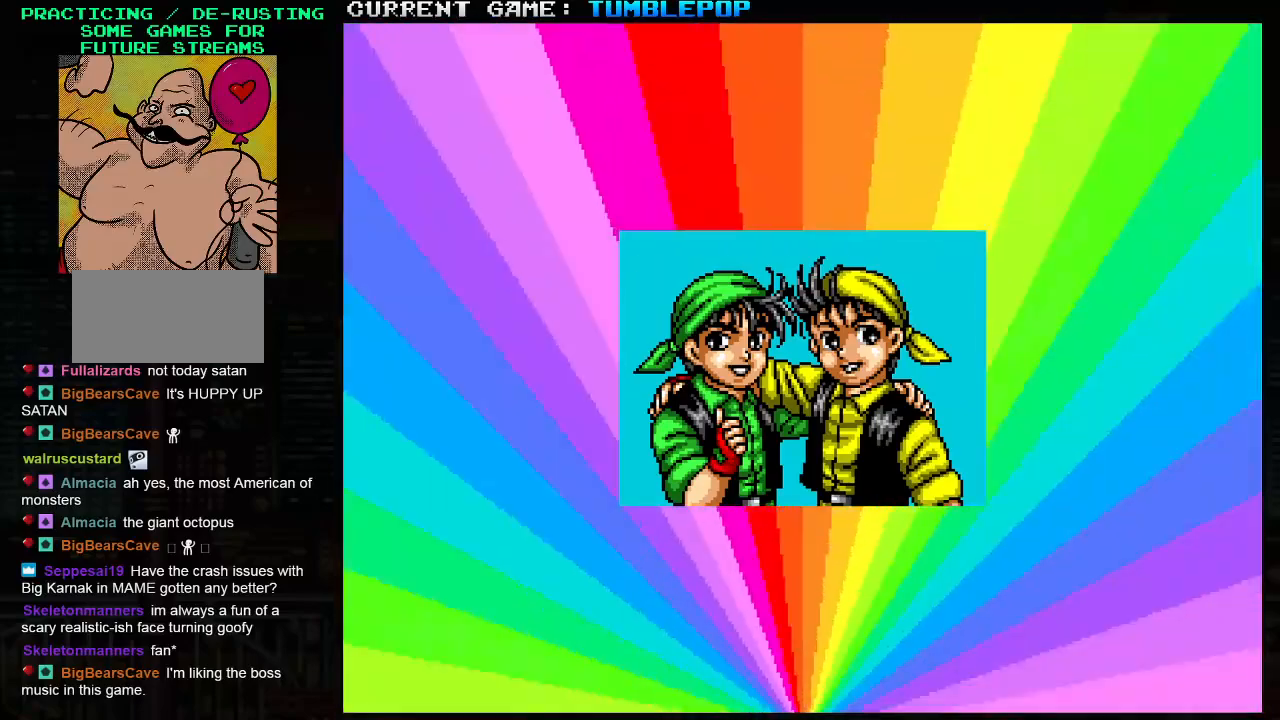
Gameplay with a controller (arcade stick); each line is a JSON object with the inputs held at the frame after it. "events" lists button and stick changes between this image and that frame as [ms after this image, input, new state], when the widget could be followed in between. Not read: L3 R3.
{"buttons": [], "left_stick": "center", "events": [[450, "SQUARE", "down"], [500, "SQUARE", "up"]]}
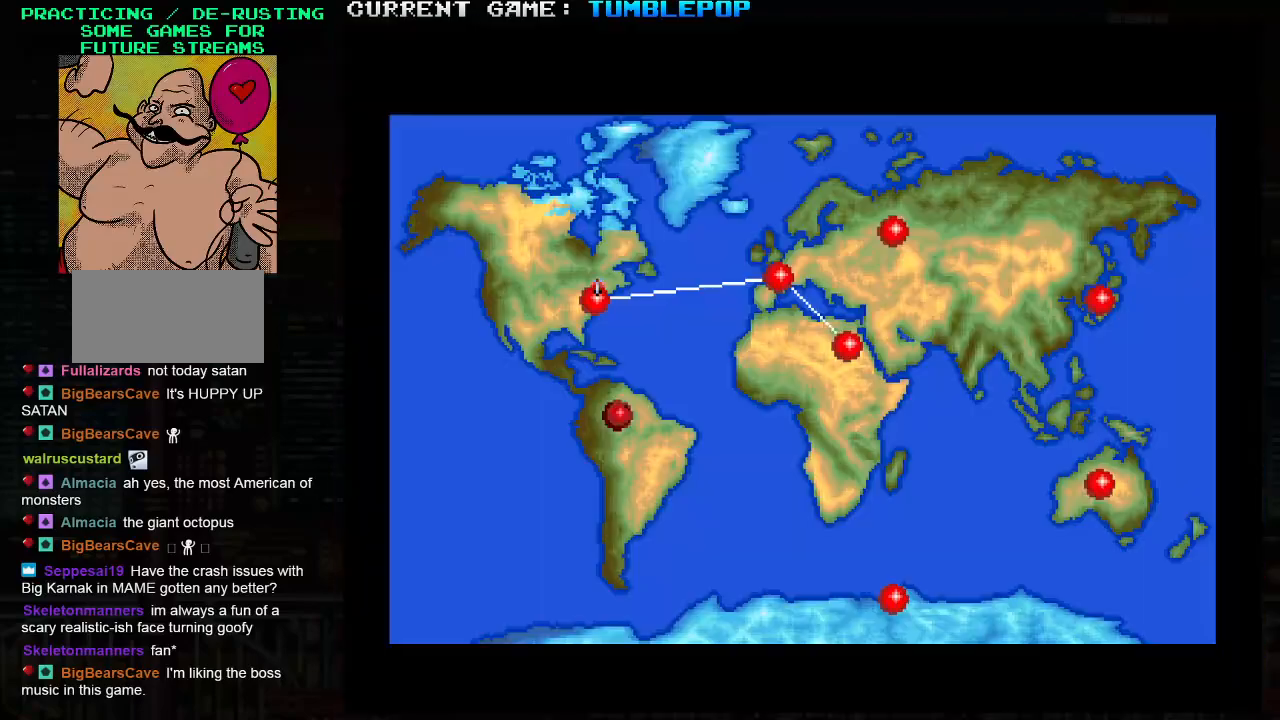
{"buttons": [], "left_stick": "center", "events": []}
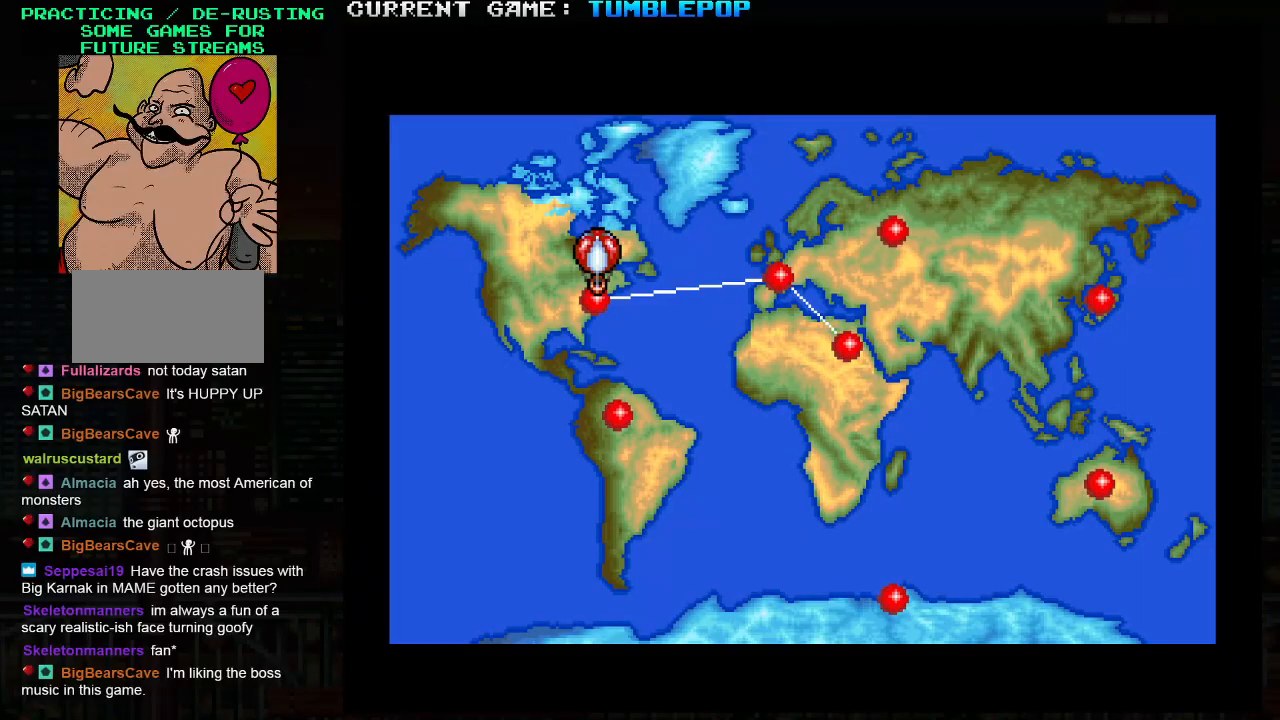
{"buttons": [], "left_stick": "center", "events": []}
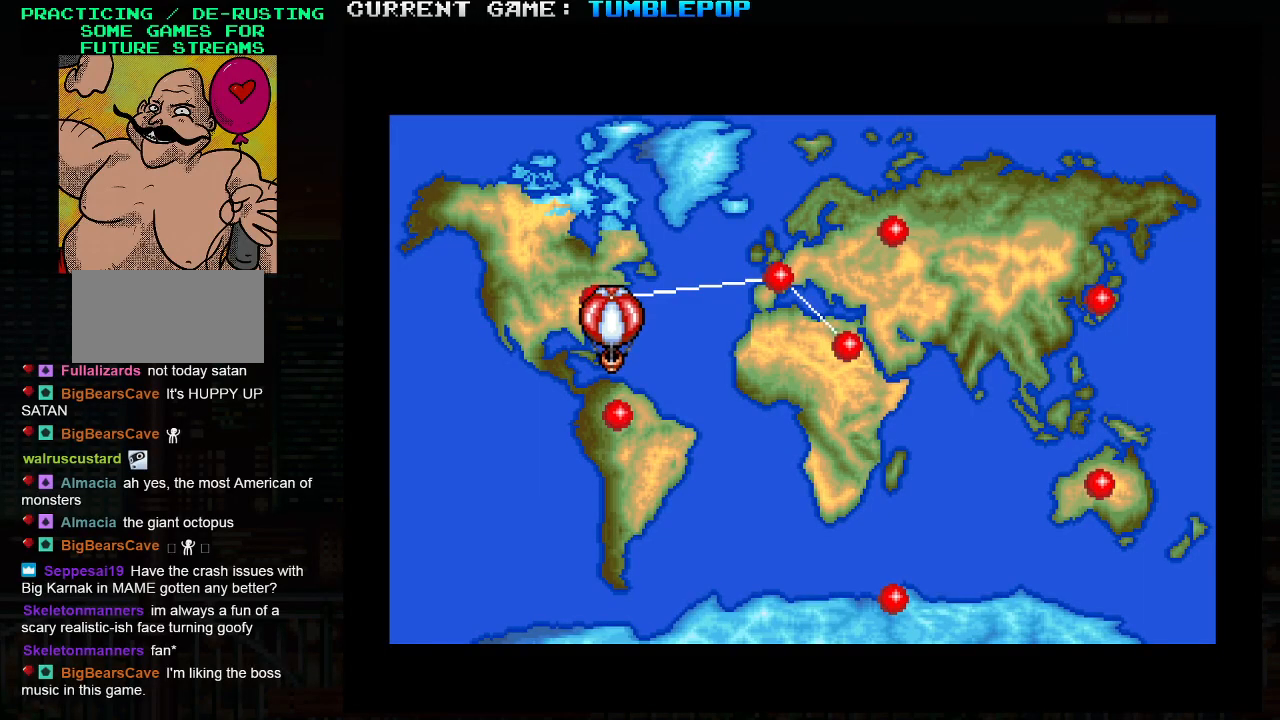
{"buttons": [], "left_stick": "center", "events": []}
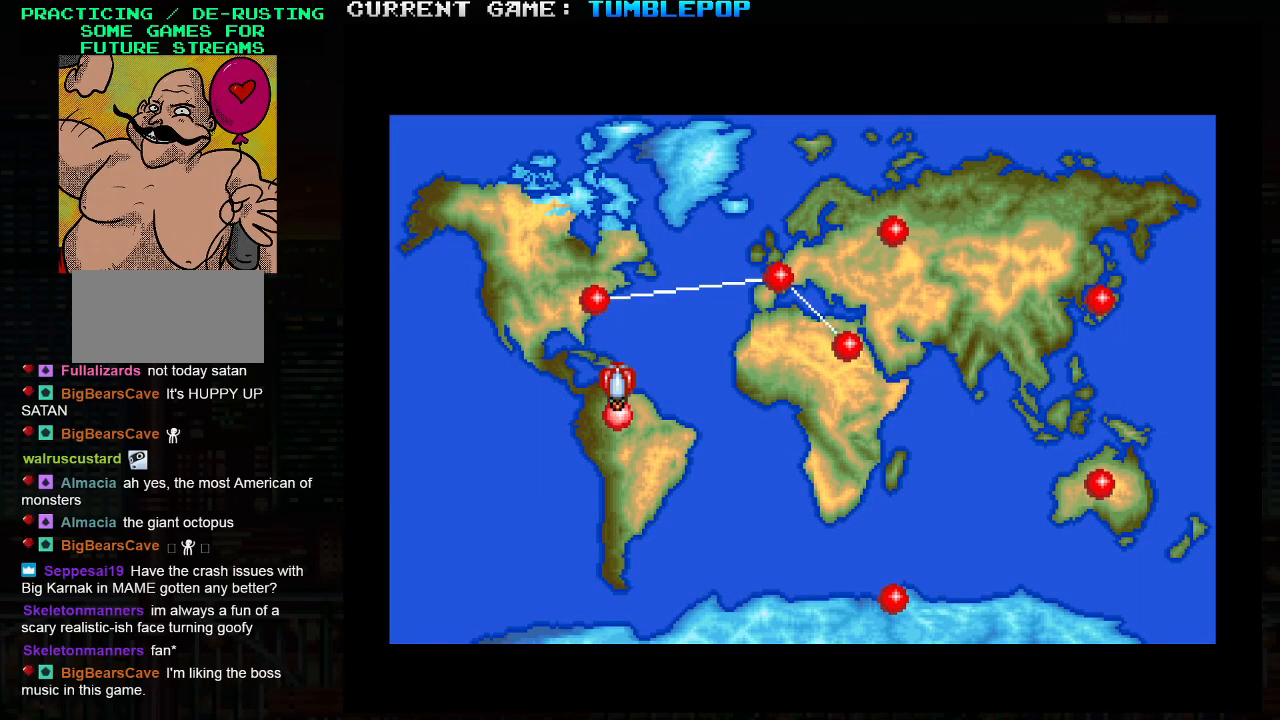
{"buttons": [], "left_stick": "center", "events": [[117, "SQUARE", "down"], [183, "SQUARE", "up"]]}
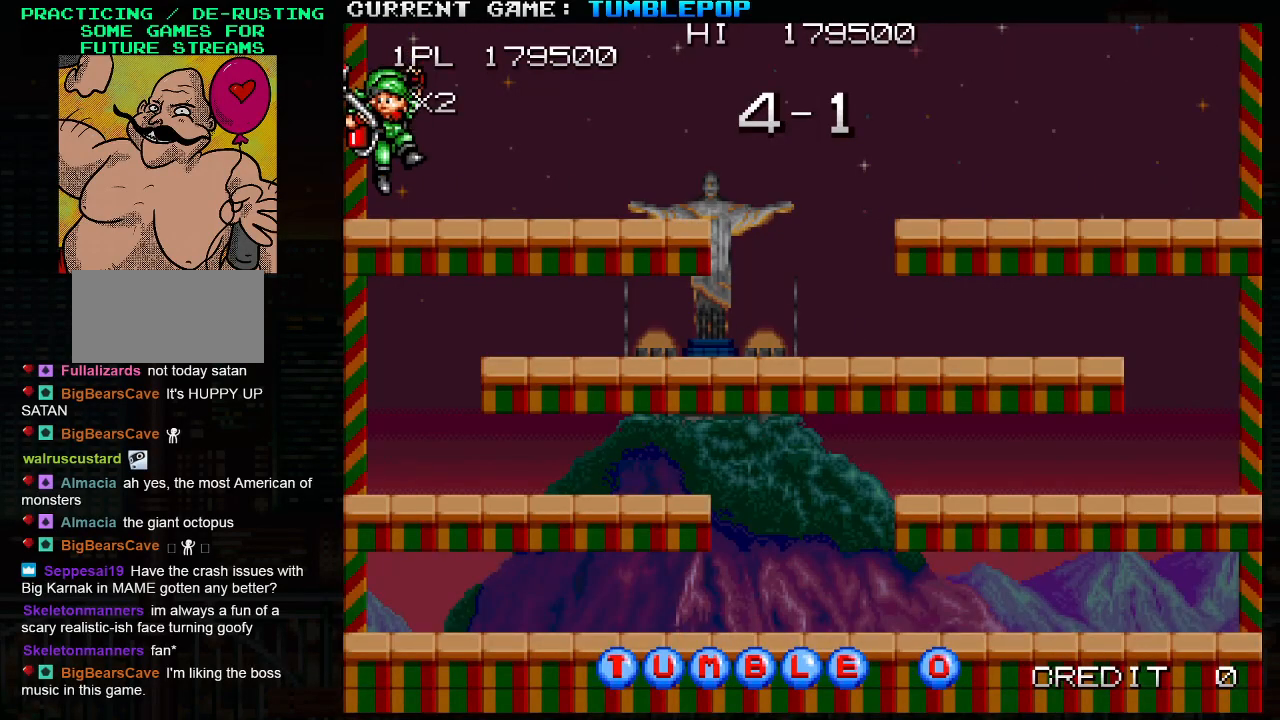
{"buttons": [], "left_stick": "center", "events": []}
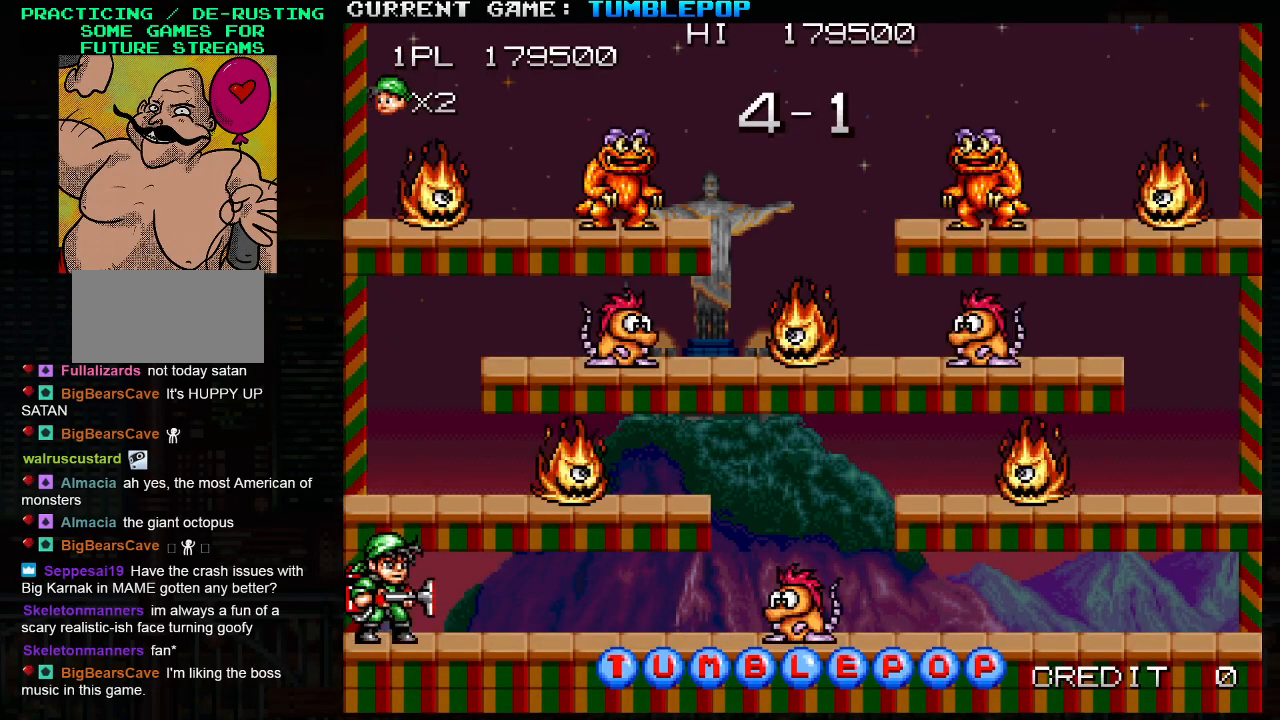
{"buttons": [], "left_stick": "center", "events": [[117, "TRIANGLE", "down"], [250, "TRIANGLE", "up"]]}
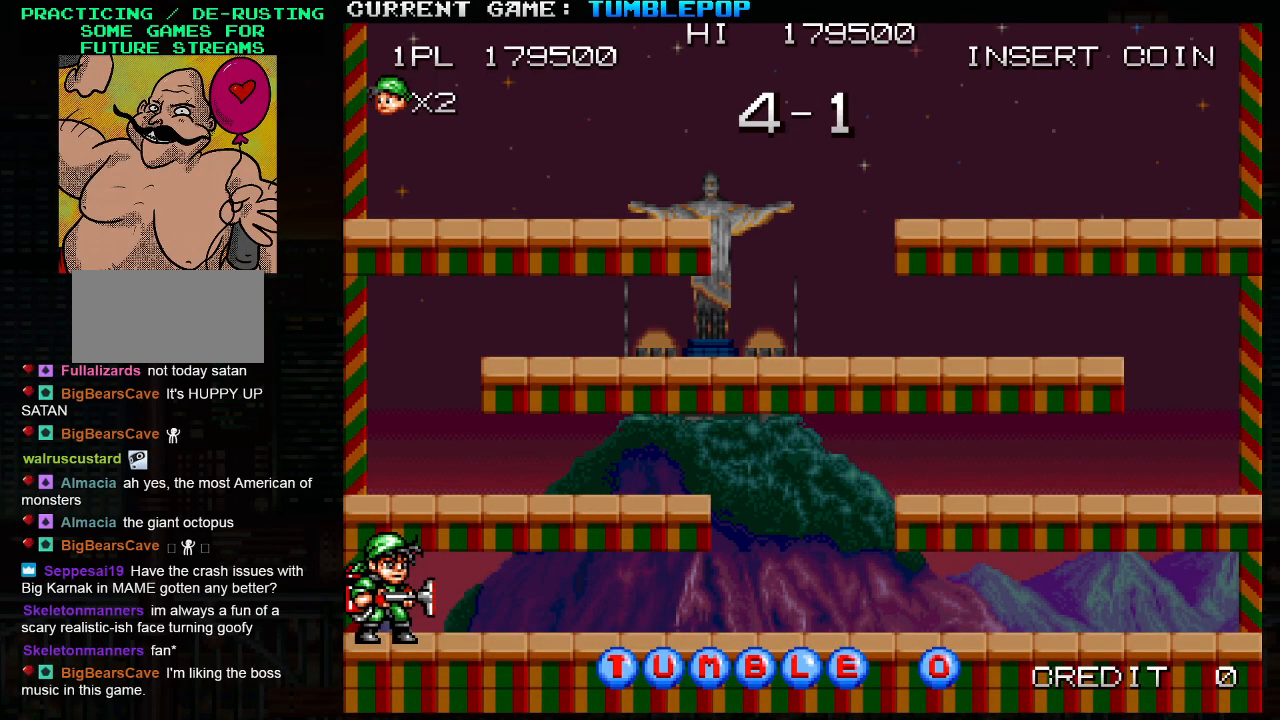
{"buttons": ["SQUARE"], "left_stick": "right", "events": [[117, "left_stick", "right"], [450, "SQUARE", "down"]]}
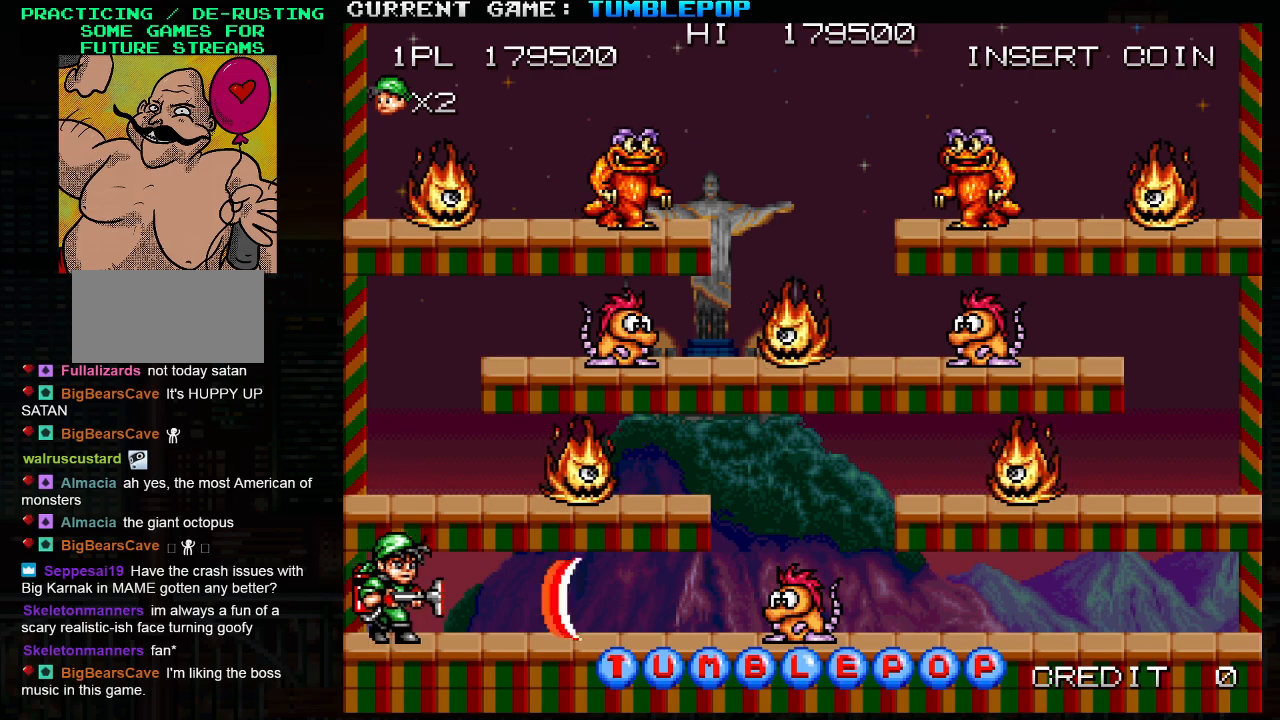
{"buttons": ["SQUARE", "TRIANGLE"], "left_stick": "right", "events": [[467, "TRIANGLE", "down"]]}
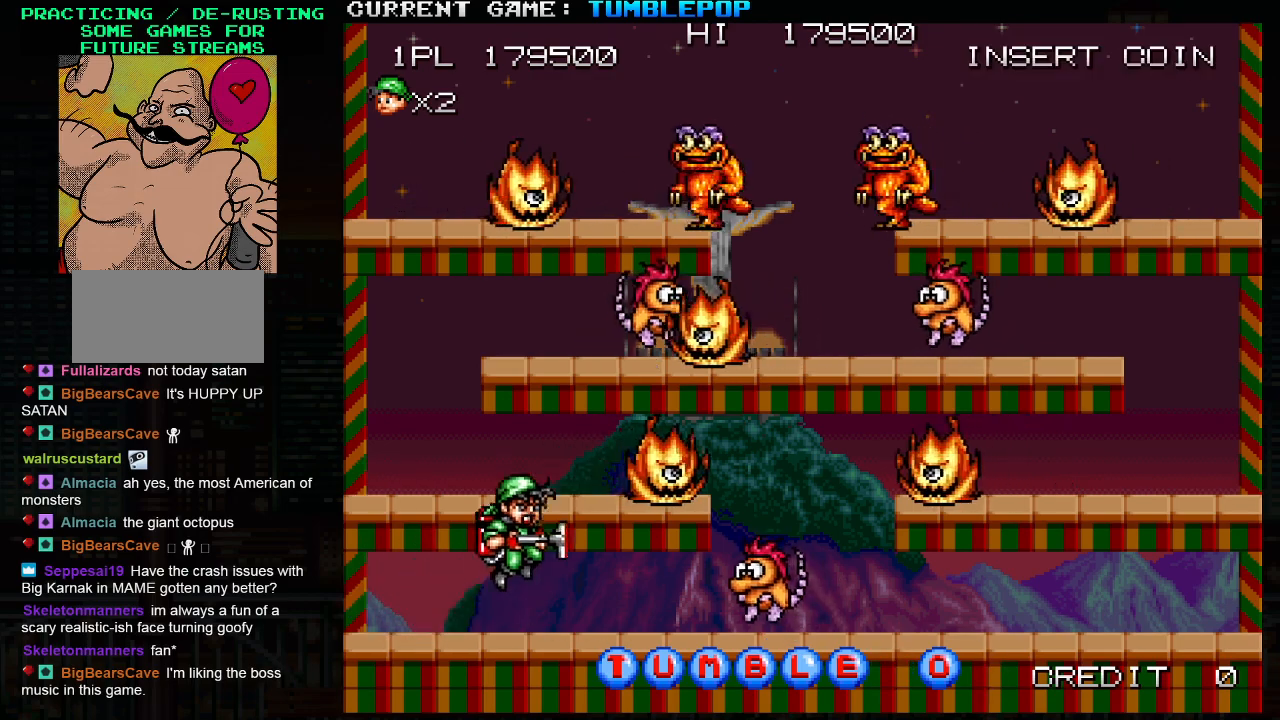
{"buttons": ["SQUARE"], "left_stick": "center", "events": [[17, "left_stick", "center"], [117, "TRIANGLE", "up"]]}
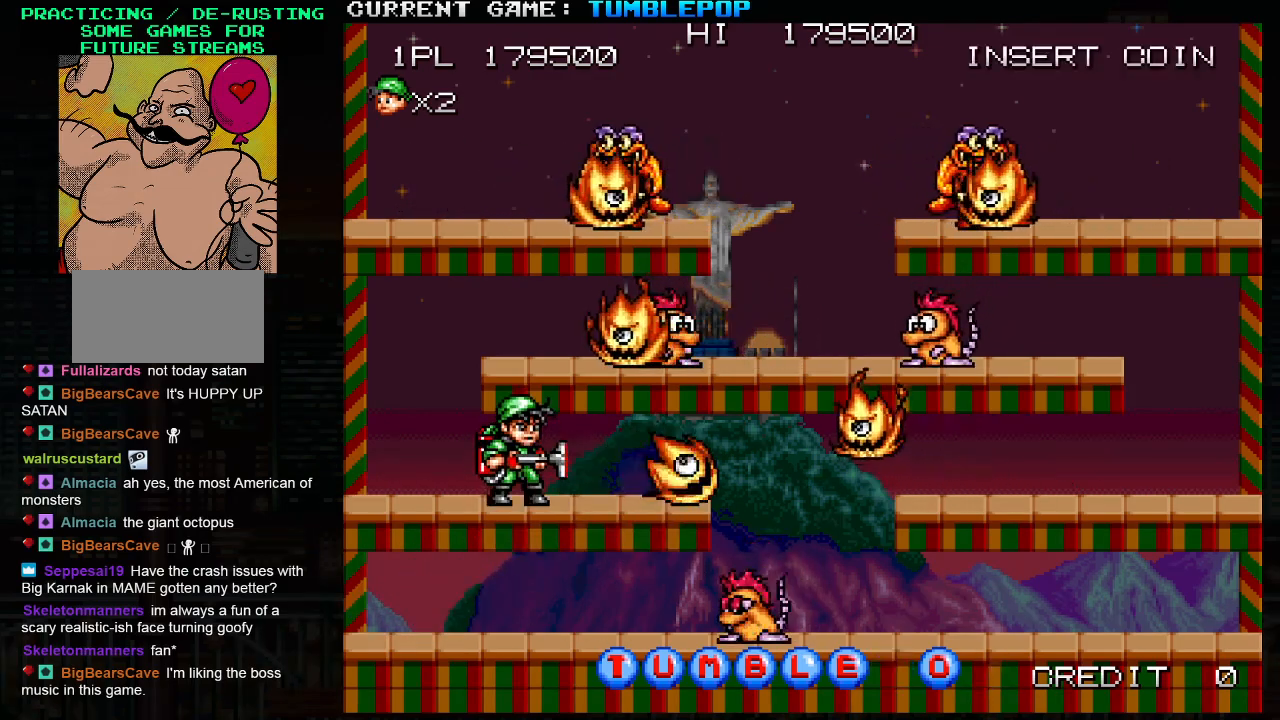
{"buttons": ["SQUARE"], "left_stick": "center", "events": [[33, "TRIANGLE", "down"], [167, "left_stick", "left"], [200, "TRIANGLE", "up"], [350, "left_stick", "right"], [467, "left_stick", "center"]]}
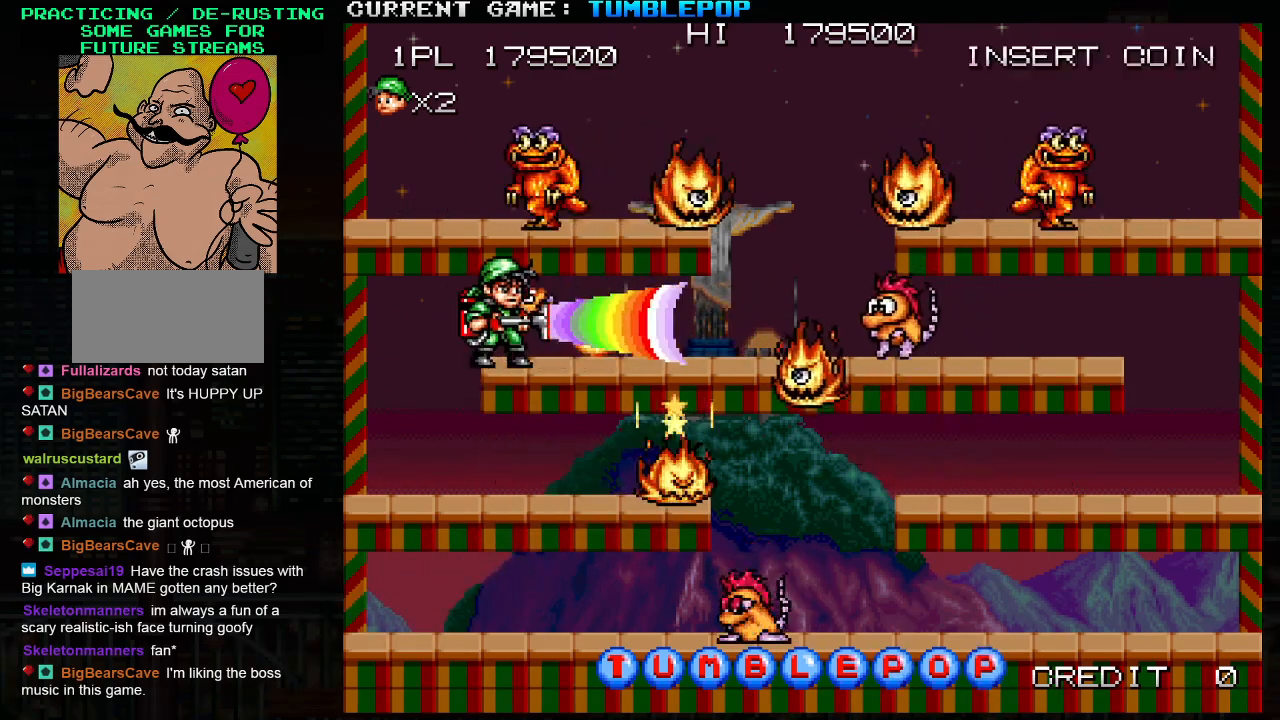
{"buttons": ["SQUARE"], "left_stick": "right", "events": [[150, "left_stick", "down"], [217, "TRIANGLE", "down"], [350, "TRIANGLE", "up"], [400, "left_stick", "center"], [467, "left_stick", "right"]]}
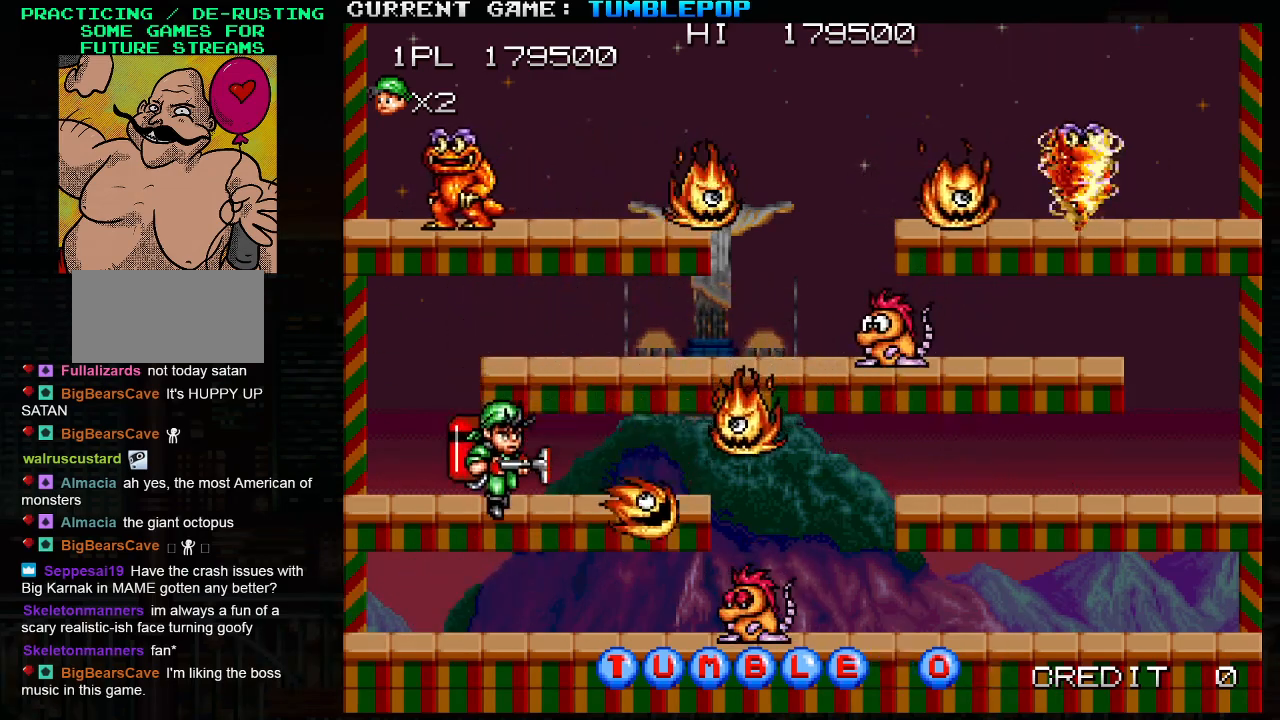
{"buttons": ["SQUARE", "TRIANGLE"], "left_stick": "center", "events": [[317, "left_stick", "center"], [500, "TRIANGLE", "down"]]}
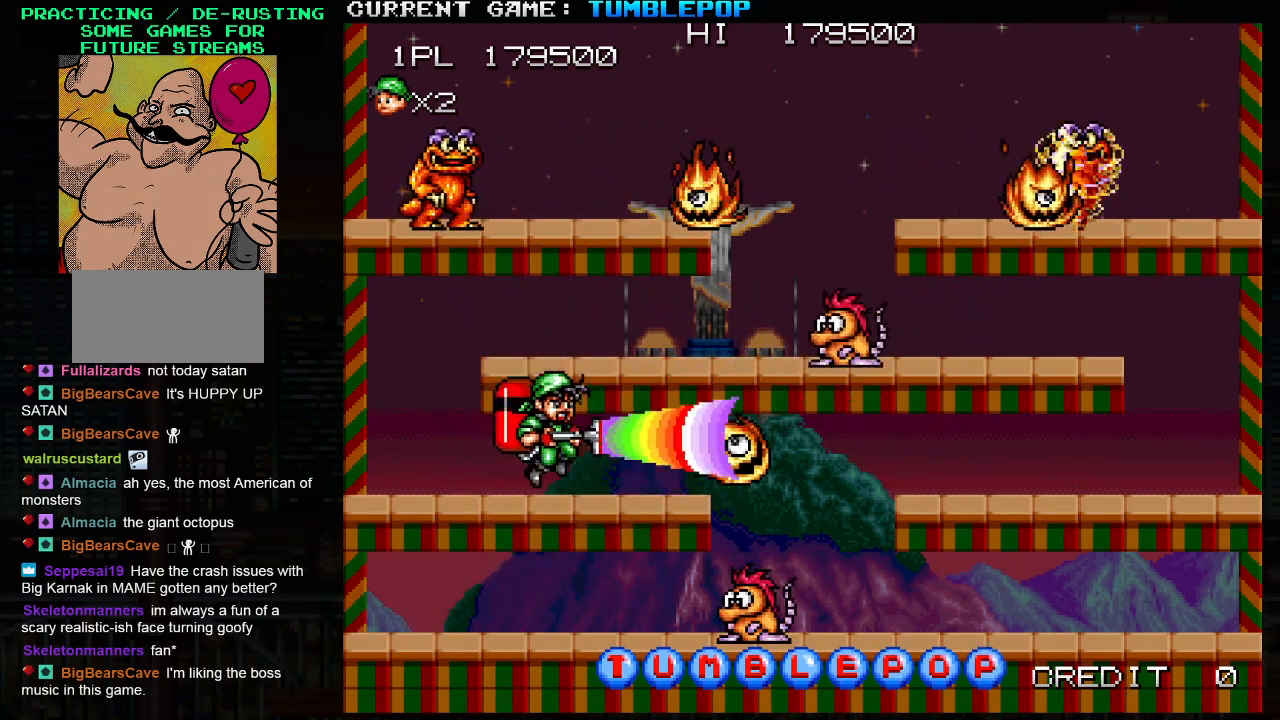
{"buttons": ["SQUARE"], "left_stick": "center", "events": [[183, "TRIANGLE", "up"]]}
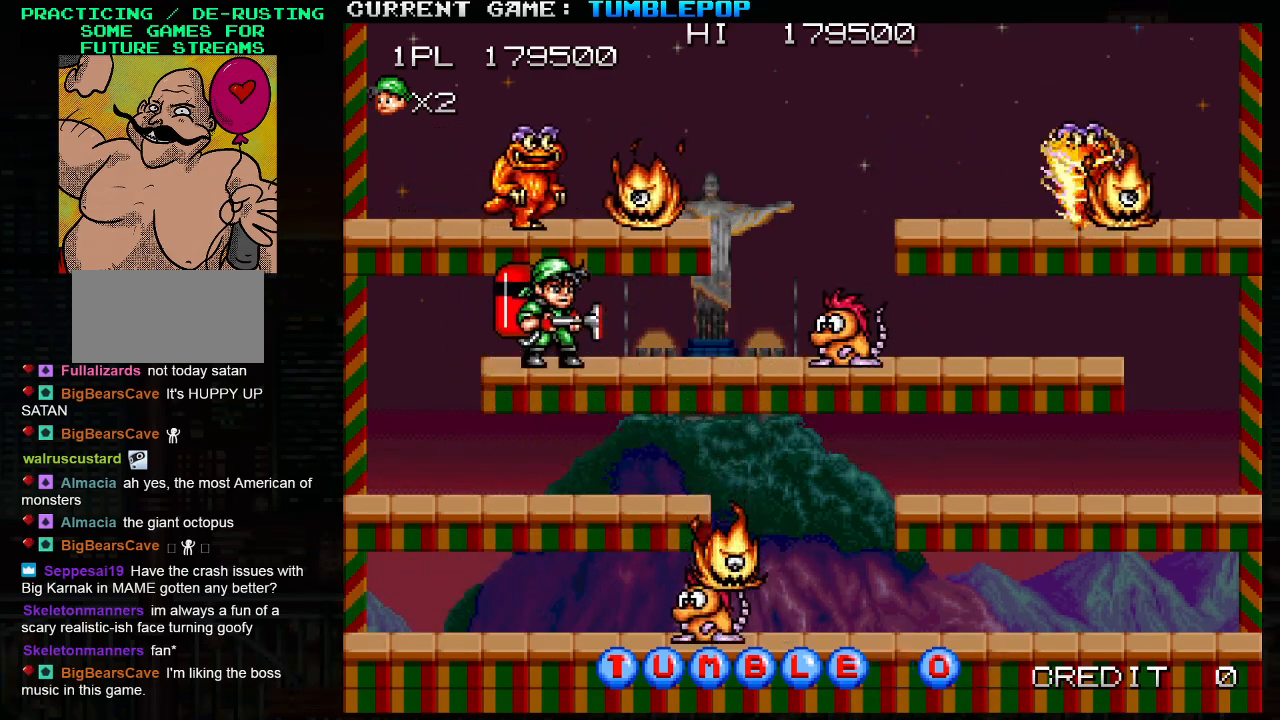
{"buttons": ["SQUARE"], "left_stick": "right", "events": [[183, "left_stick", "right"]]}
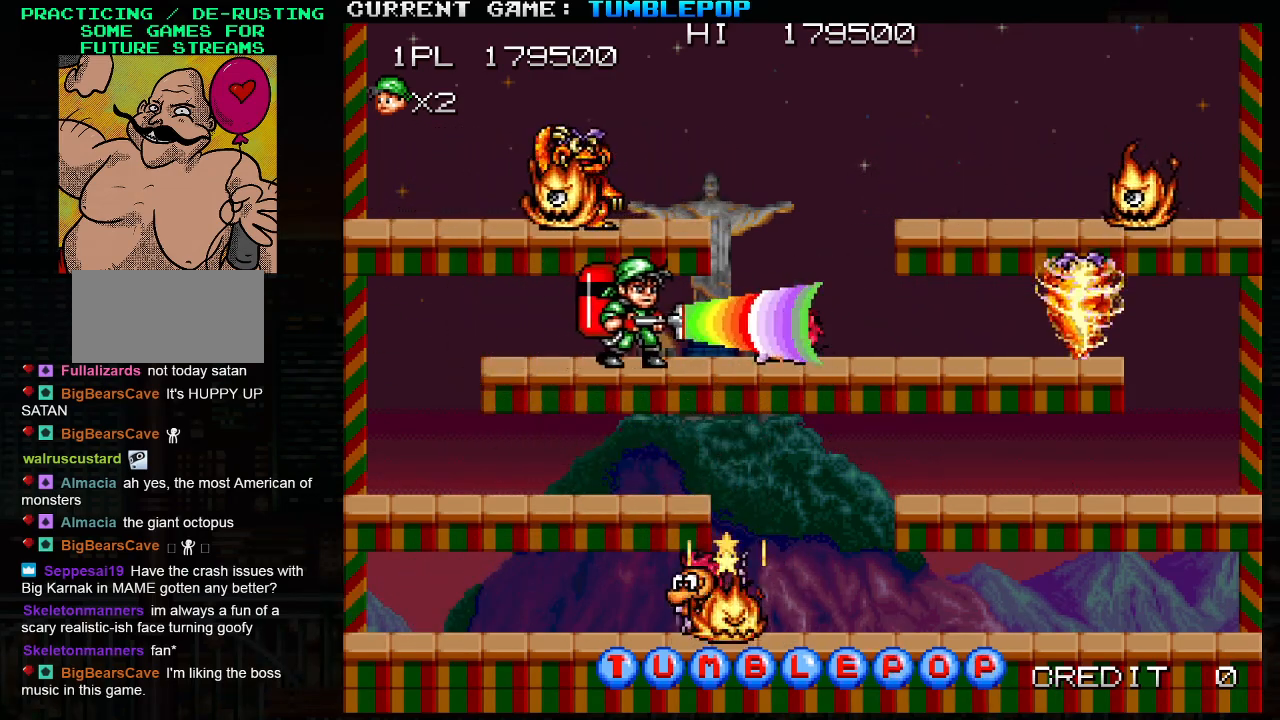
{"buttons": ["SQUARE", "TRIANGLE"], "left_stick": "right", "events": [[383, "TRIANGLE", "down"]]}
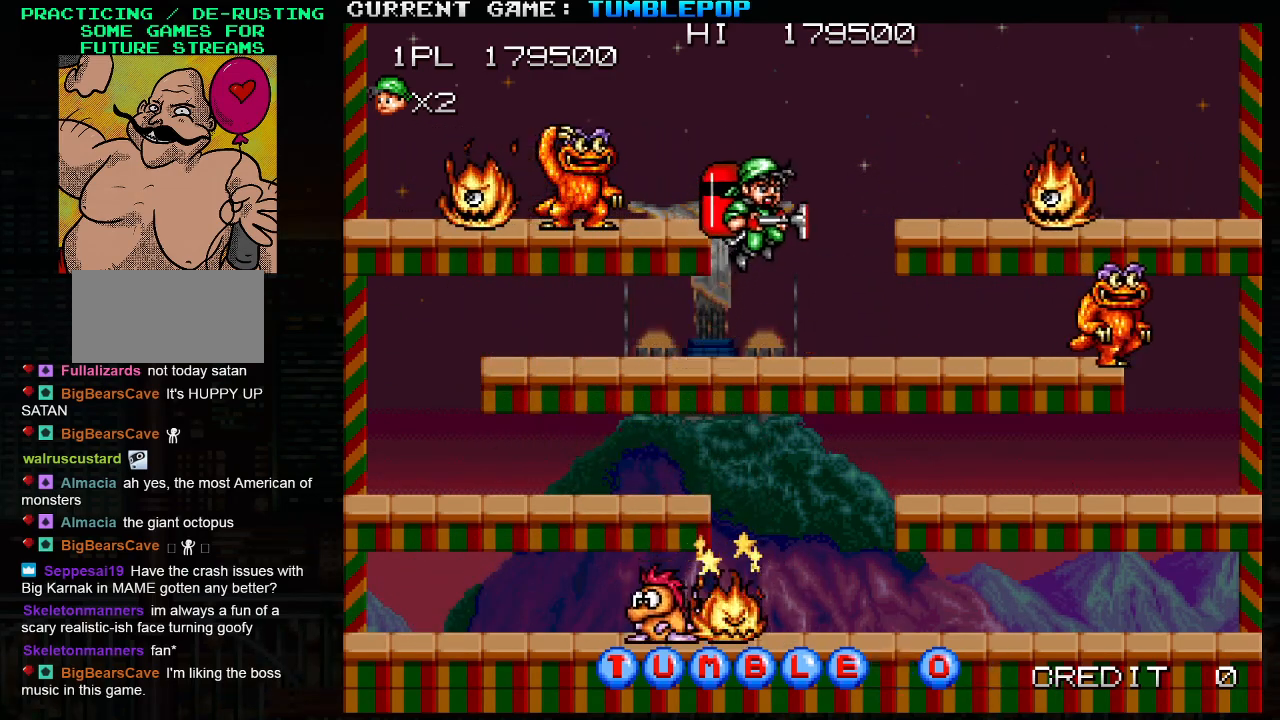
{"buttons": ["SQUARE"], "left_stick": "center", "events": [[150, "TRIANGLE", "up"], [167, "SQUARE", "up"], [217, "SQUARE", "down"], [233, "left_stick", "center"]]}
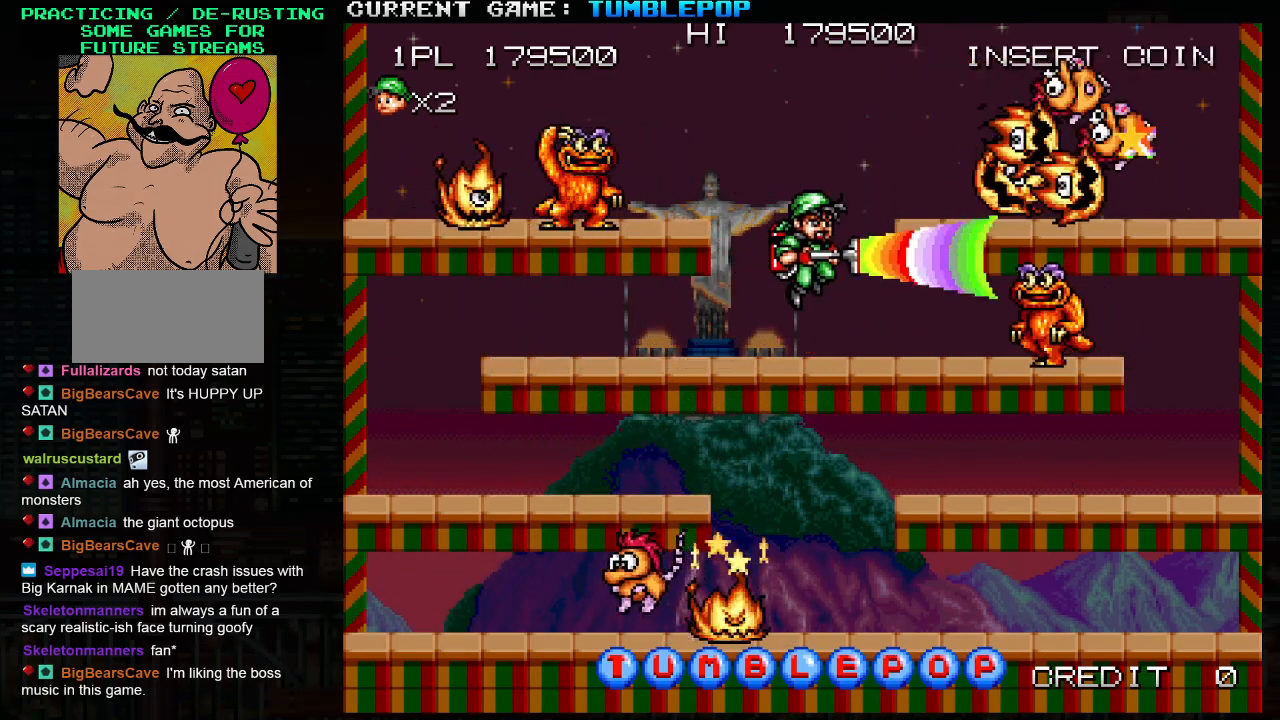
{"buttons": ["SQUARE"], "left_stick": "right", "events": [[417, "left_stick", "right"]]}
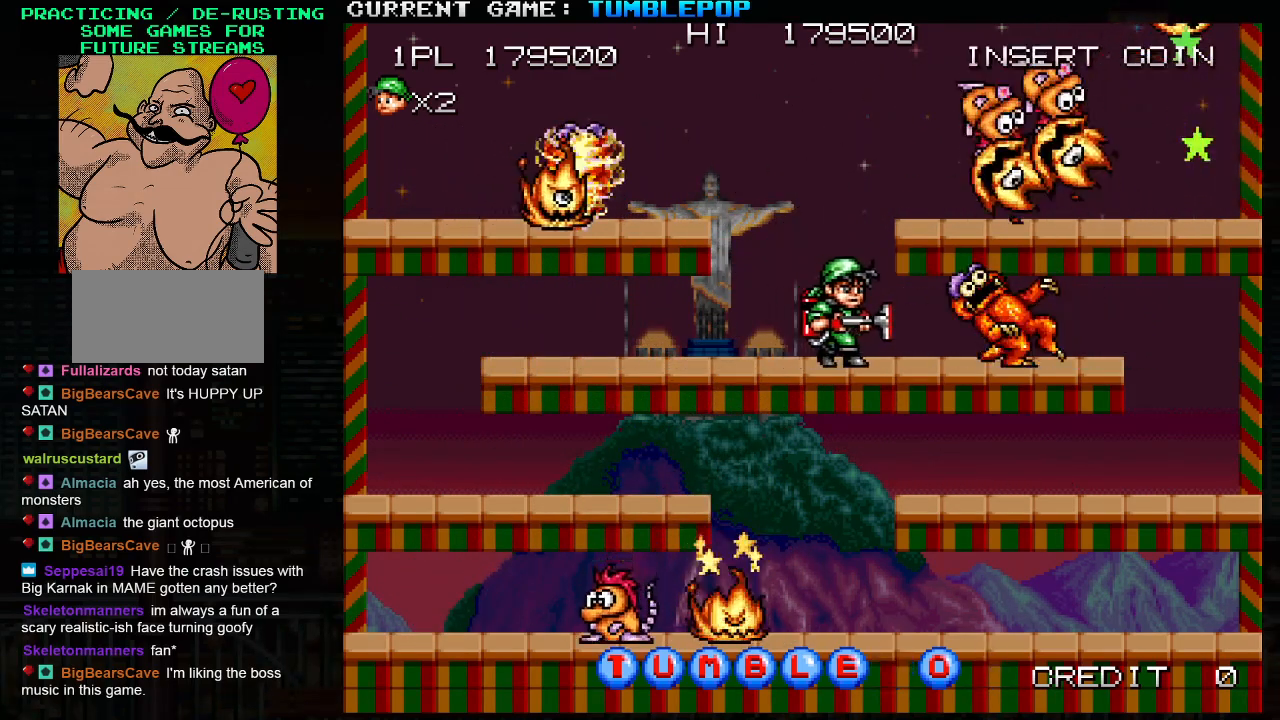
{"buttons": ["SQUARE"], "left_stick": "left", "events": [[300, "left_stick", "center"], [467, "left_stick", "left"]]}
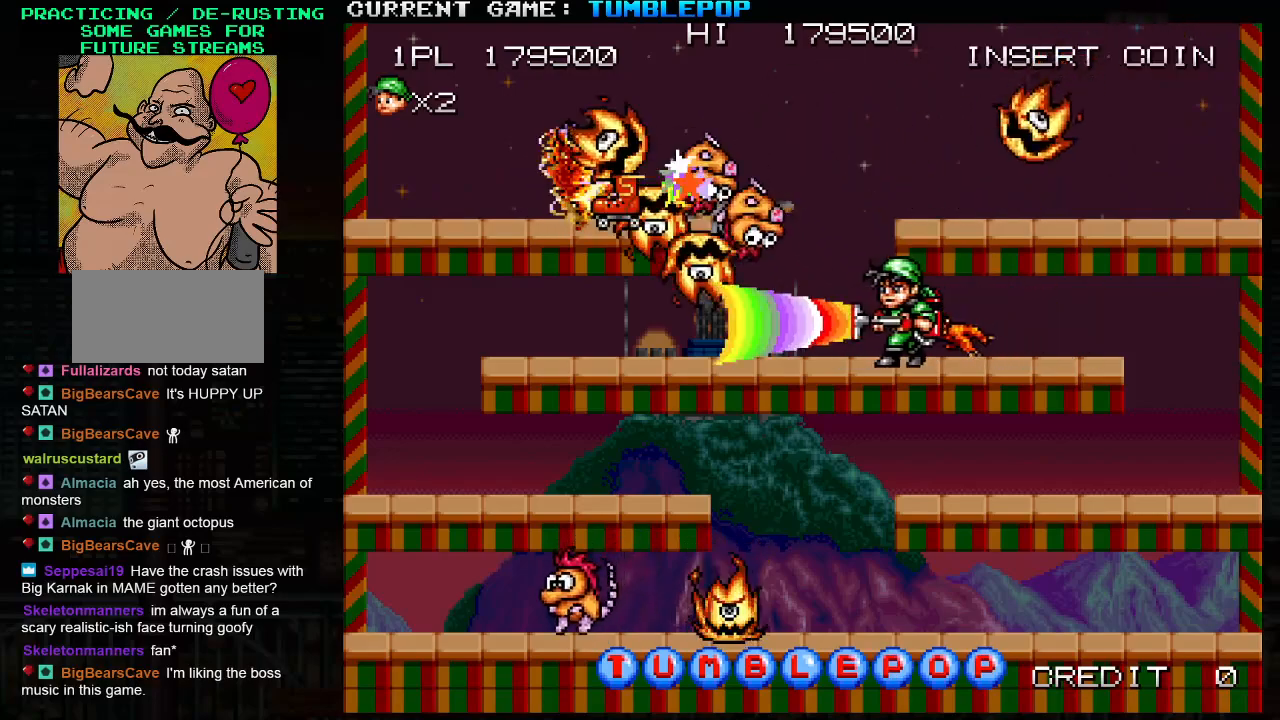
{"buttons": ["SQUARE", "TRIANGLE"], "left_stick": "left", "events": [[167, "TRIANGLE", "down"]]}
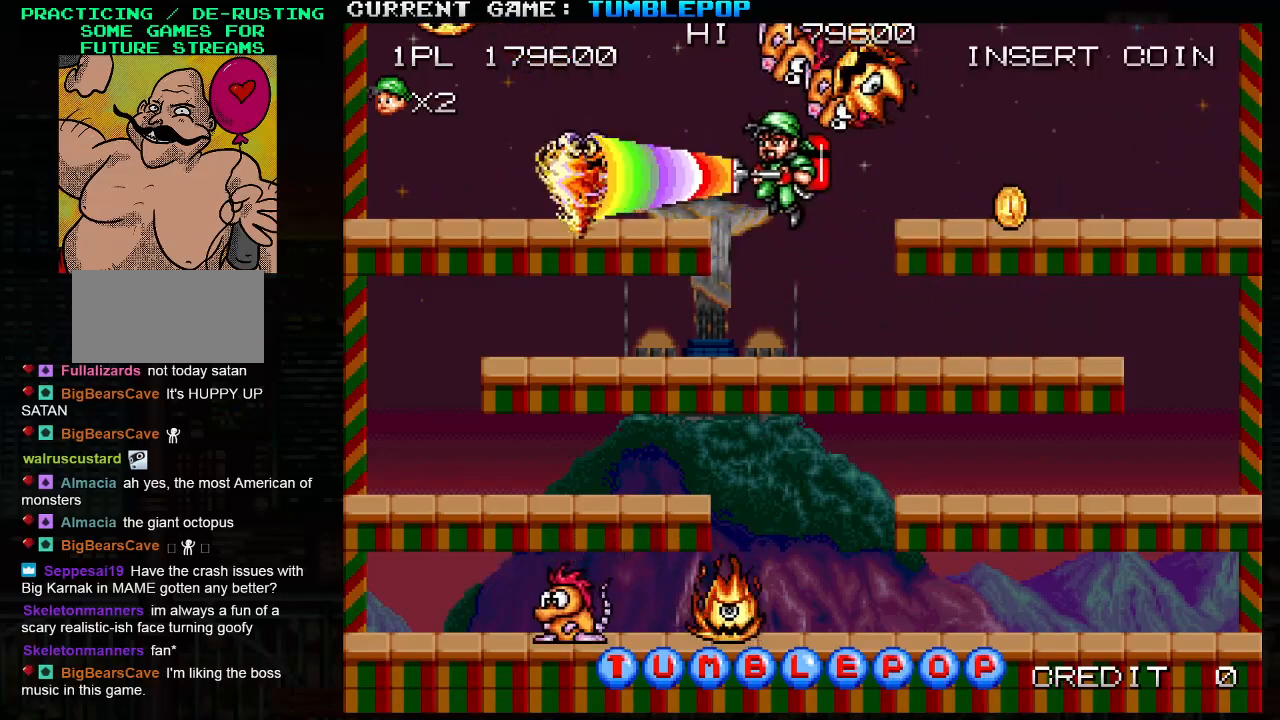
{"buttons": ["SQUARE"], "left_stick": "center", "events": [[83, "TRIANGLE", "up"], [233, "left_stick", "center"]]}
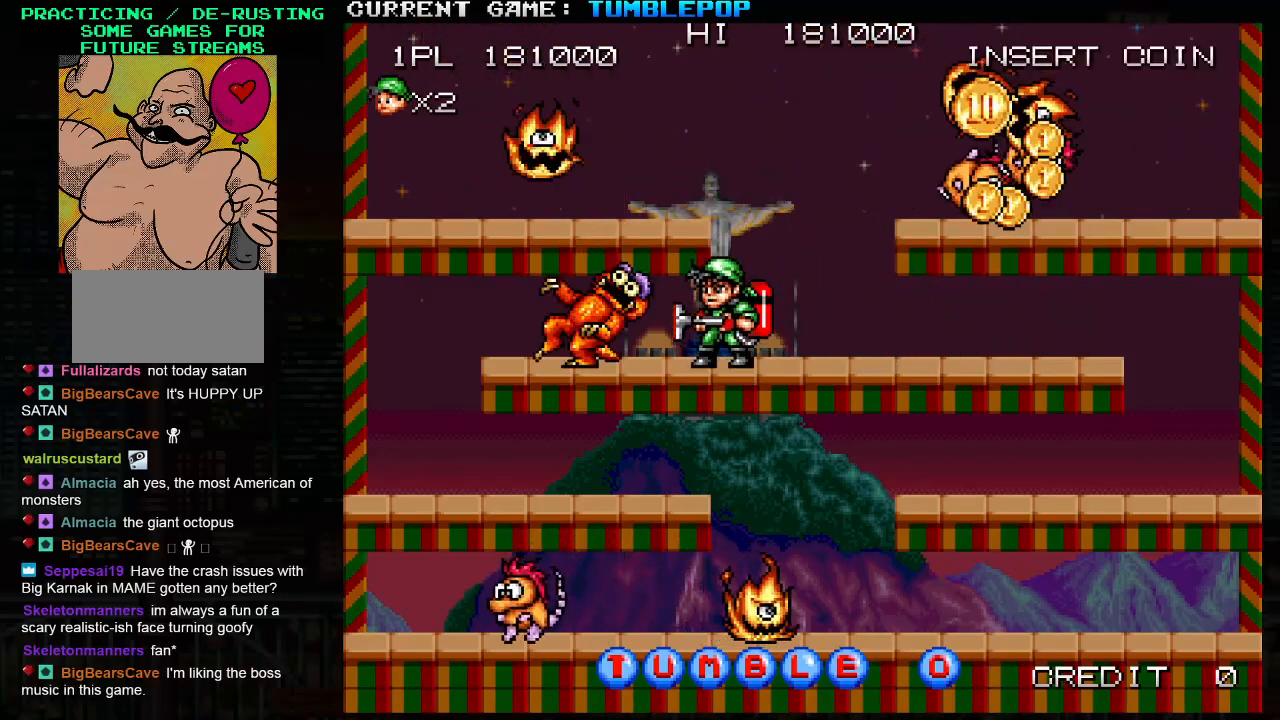
{"buttons": ["SQUARE"], "left_stick": "center", "events": []}
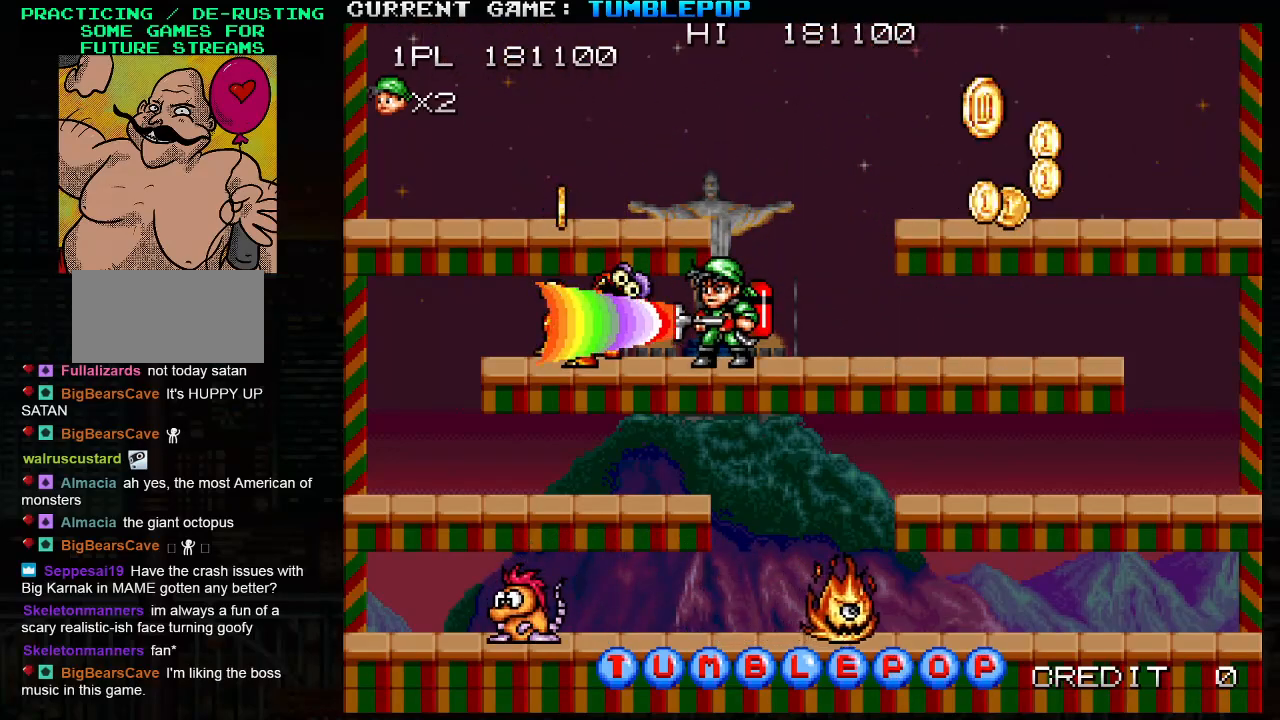
{"buttons": ["SQUARE", "TRIANGLE"], "left_stick": "center", "events": [[350, "TRIANGLE", "down"]]}
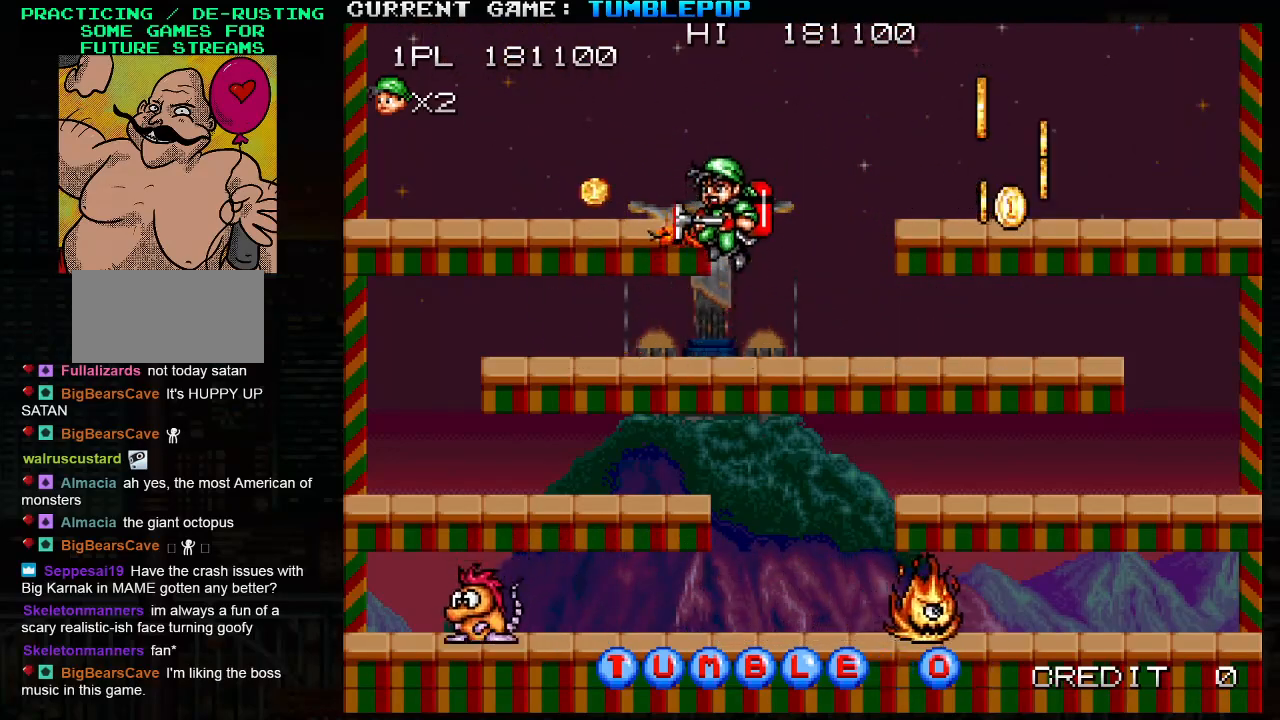
{"buttons": ["SQUARE"], "left_stick": "right", "events": [[50, "TRIANGLE", "up"], [83, "SQUARE", "up"], [117, "SQUARE", "down"], [350, "left_stick", "right"]]}
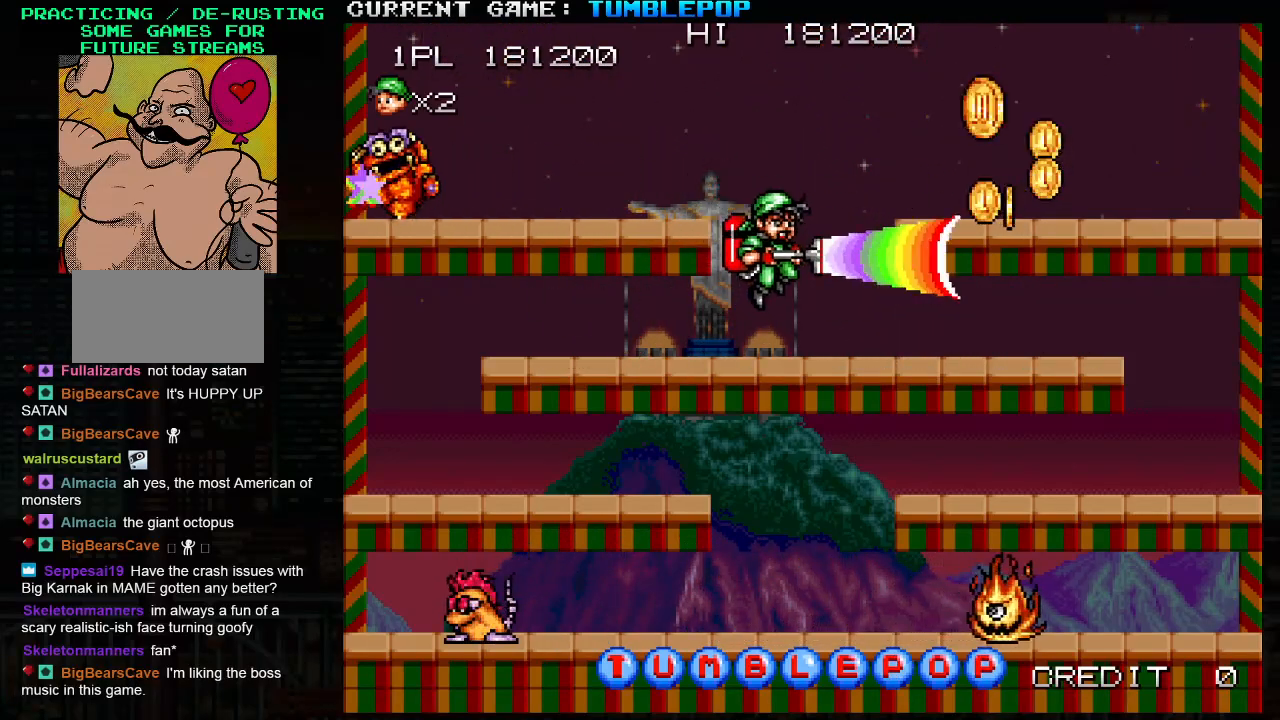
{"buttons": ["SQUARE"], "left_stick": "down", "events": [[267, "left_stick", "center"], [467, "left_stick", "down"]]}
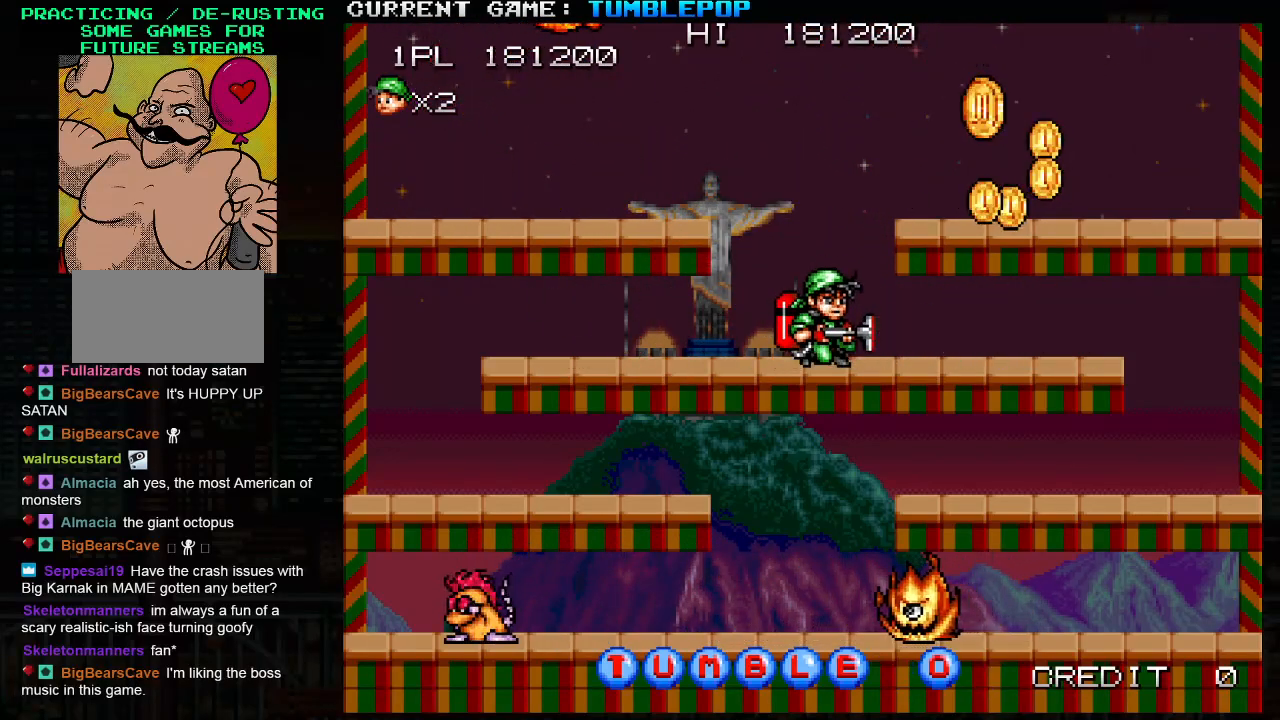
{"buttons": ["SQUARE"], "left_stick": "right", "events": [[83, "left_stick", "center"], [300, "left_stick", "right"]]}
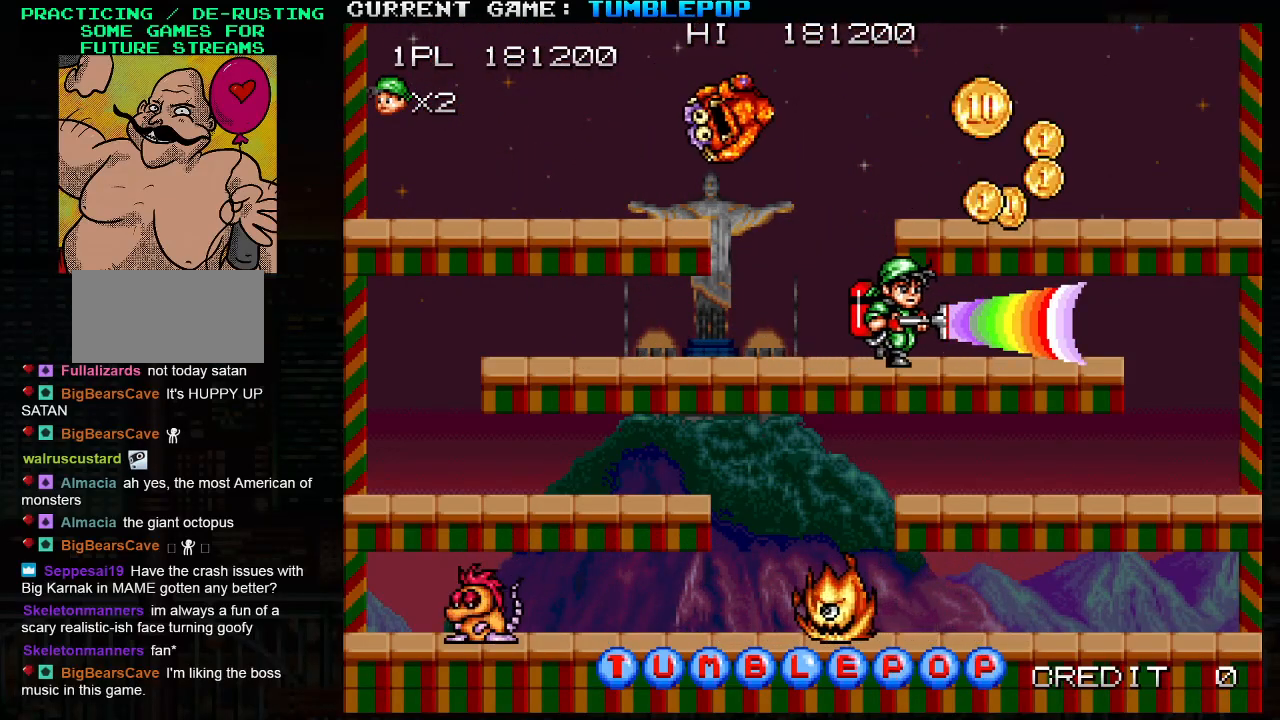
{"buttons": ["SQUARE"], "left_stick": "down", "events": [[200, "left_stick", "left"], [283, "TRIANGLE", "down"], [283, "left_stick", "down"], [483, "TRIANGLE", "up"]]}
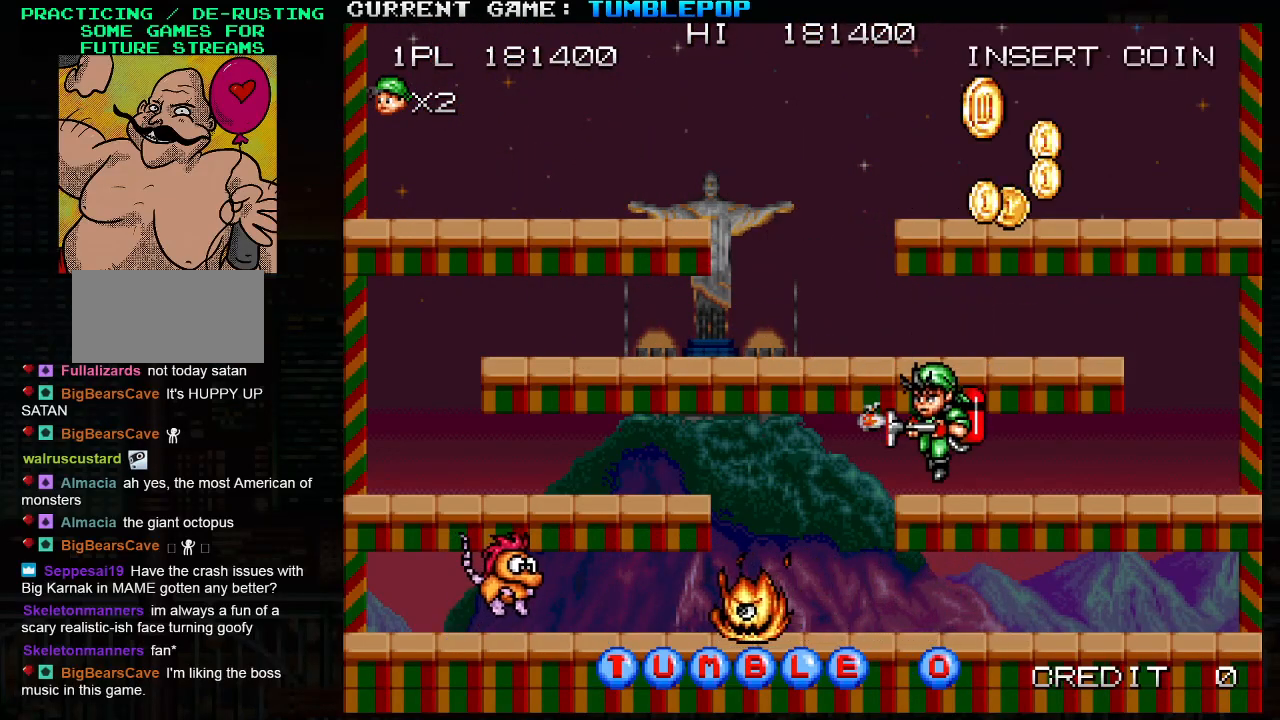
{"buttons": ["SQUARE"], "left_stick": "down", "events": [[267, "TRIANGLE", "down"], [433, "TRIANGLE", "up"]]}
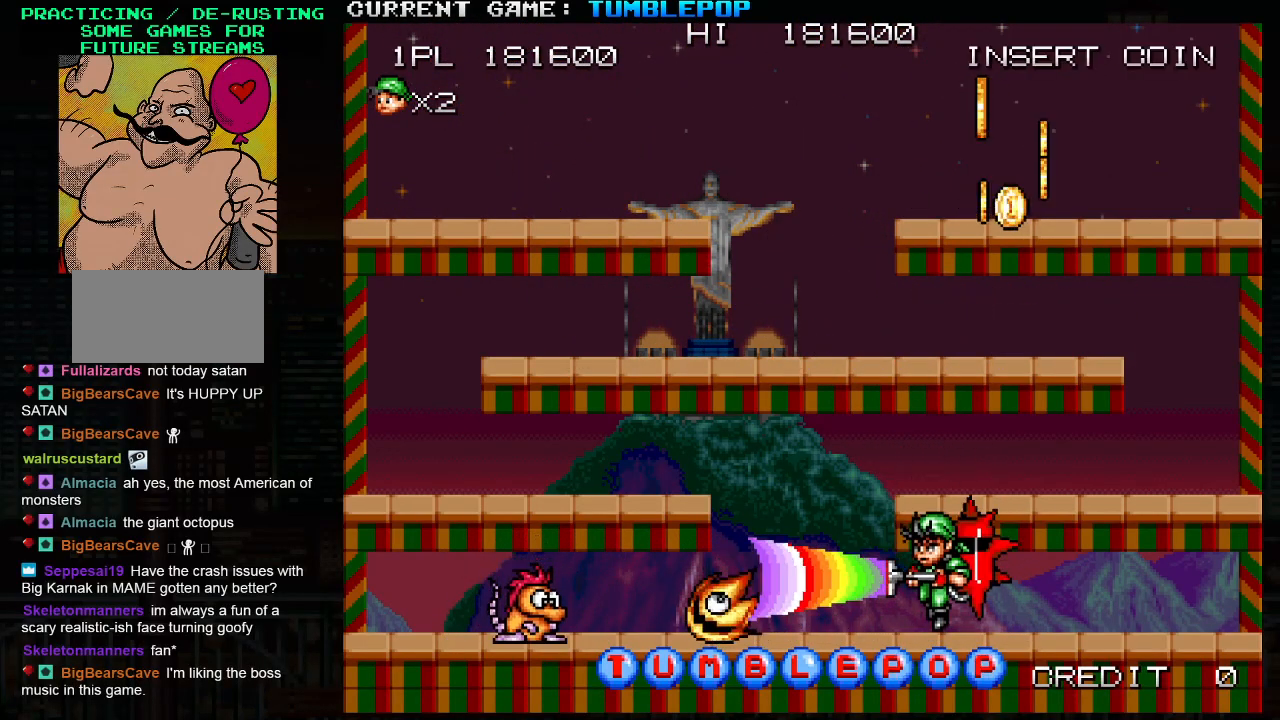
{"buttons": ["SQUARE"], "left_stick": "center", "events": [[33, "left_stick", "left"], [433, "left_stick", "center"]]}
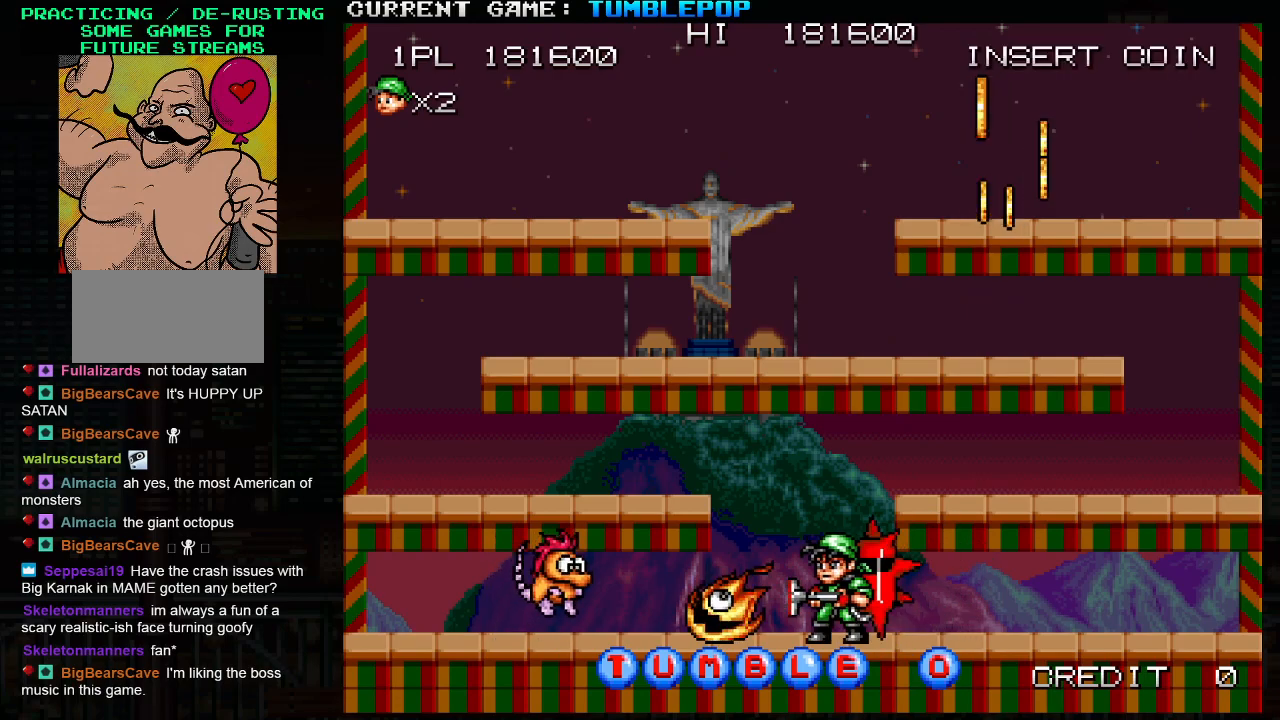
{"buttons": ["SQUARE"], "left_stick": "right", "events": [[133, "left_stick", "left"], [450, "left_stick", "right"]]}